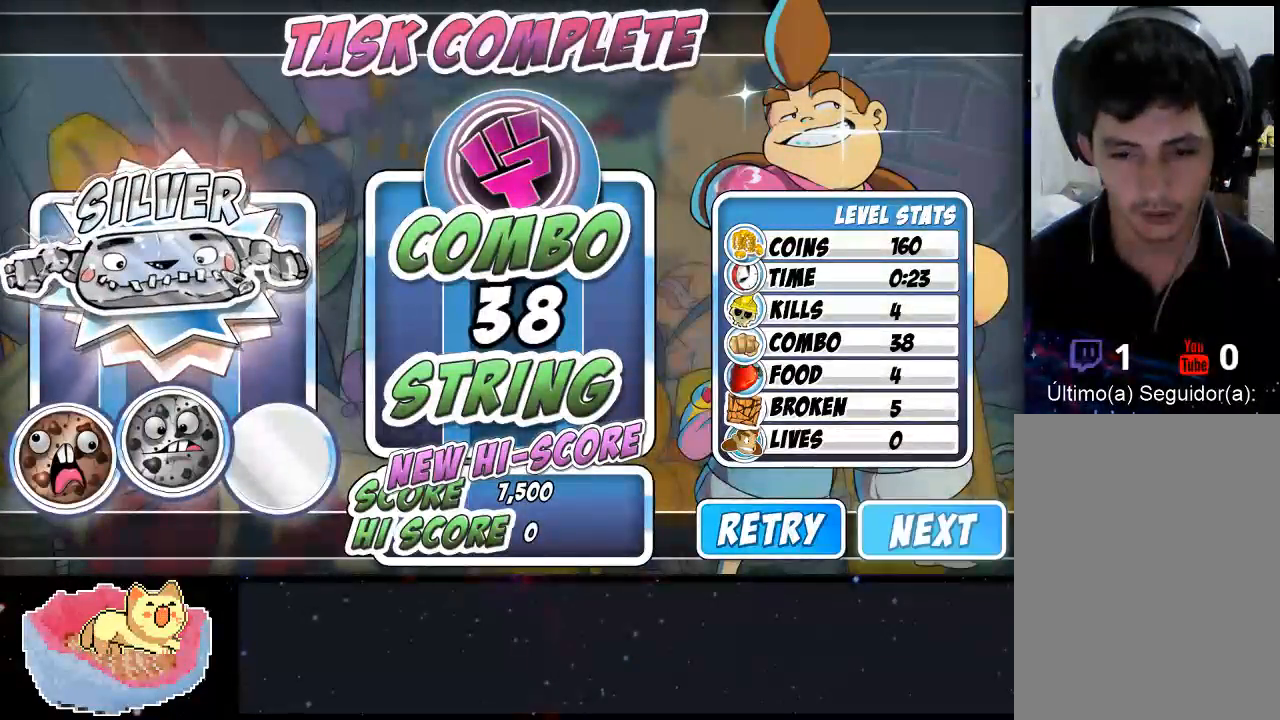
Gameplay with a controller (Xbox layout); each line is a JSON object with the inputs held at the frame after it. "events" lists button and stick changes between this image and that frame as [ms after this image, input, new state], when the widget could be followed in between. Not read: L3 R3.
{"buttons": [], "left_stick": "center", "right_stick": "center", "events": [[300, "DPAD_LEFT", "down"], [433, "DPAD_LEFT", "up"]]}
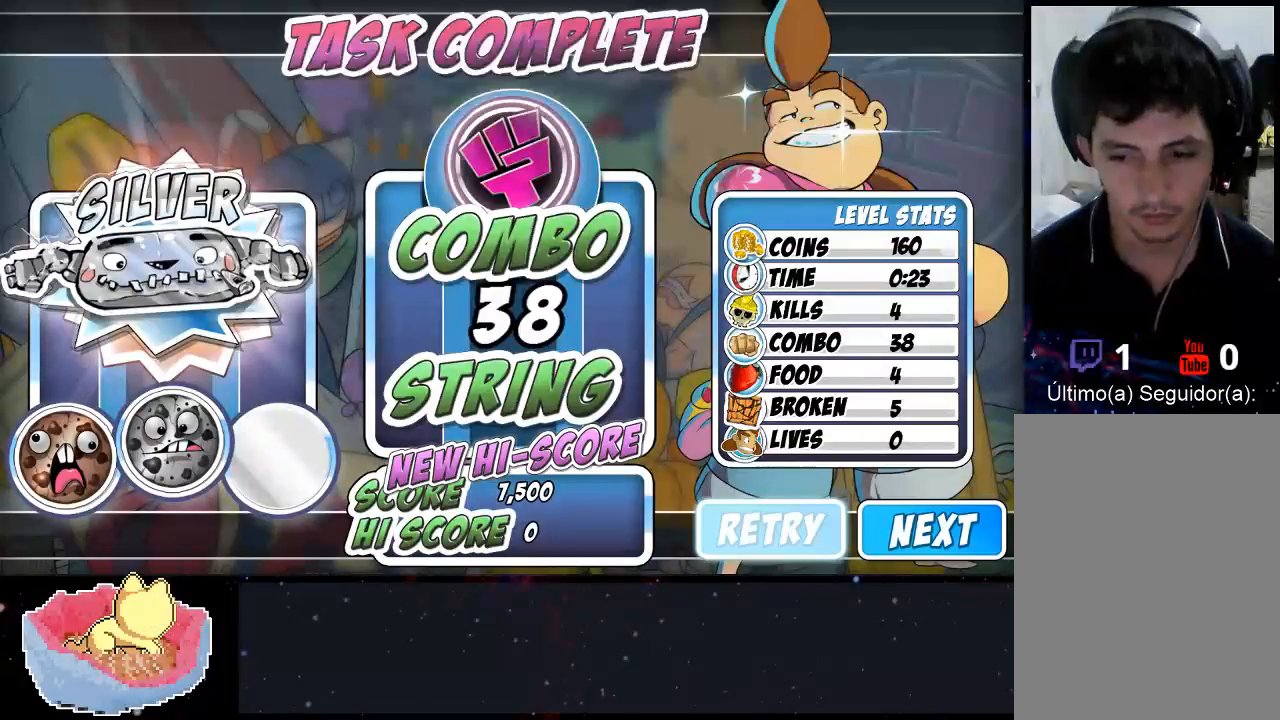
{"buttons": [], "left_stick": "center", "right_stick": "center", "events": []}
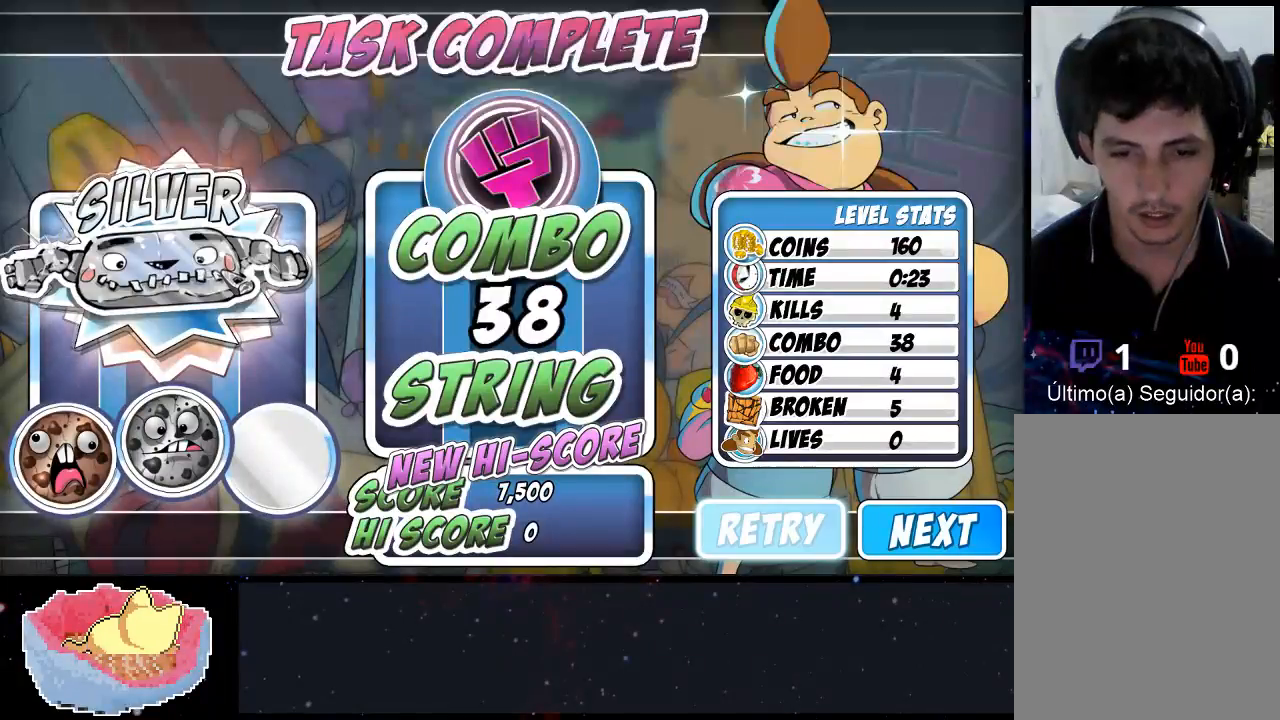
{"buttons": [], "left_stick": "center", "right_stick": "center", "events": []}
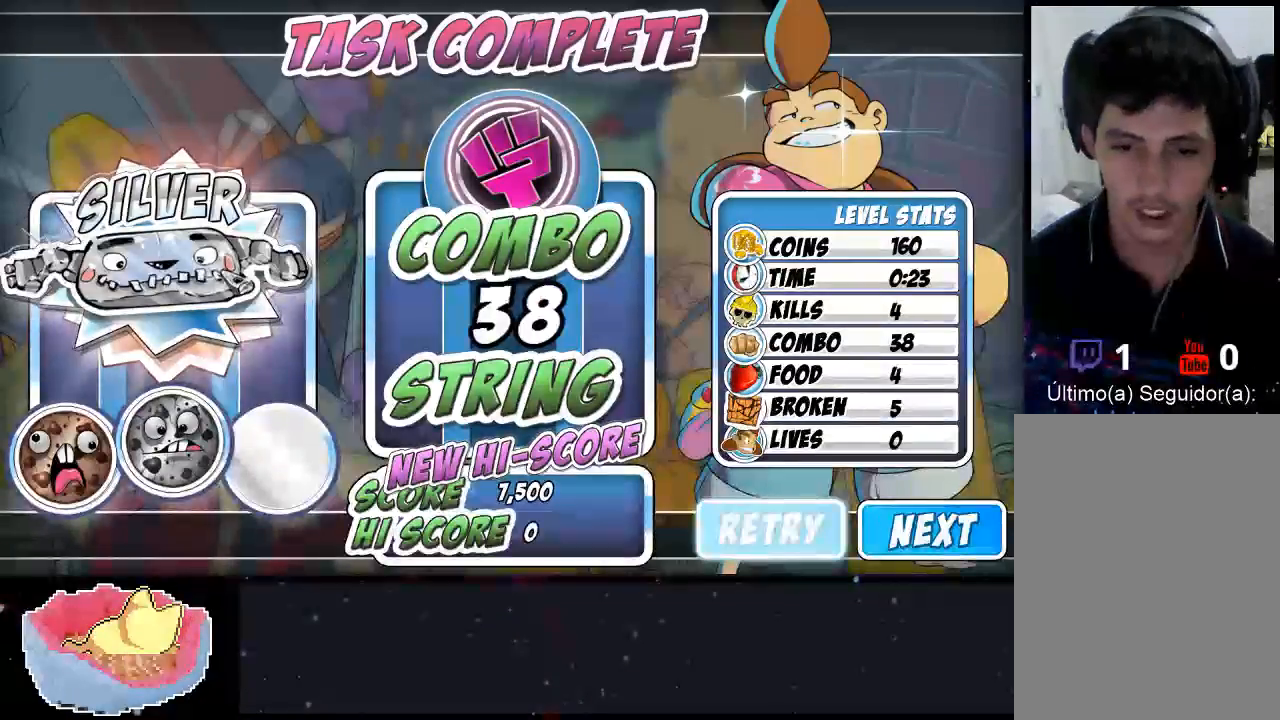
{"buttons": [], "left_stick": "center", "right_stick": "center", "events": [[167, "A", "down"], [233, "A", "up"]]}
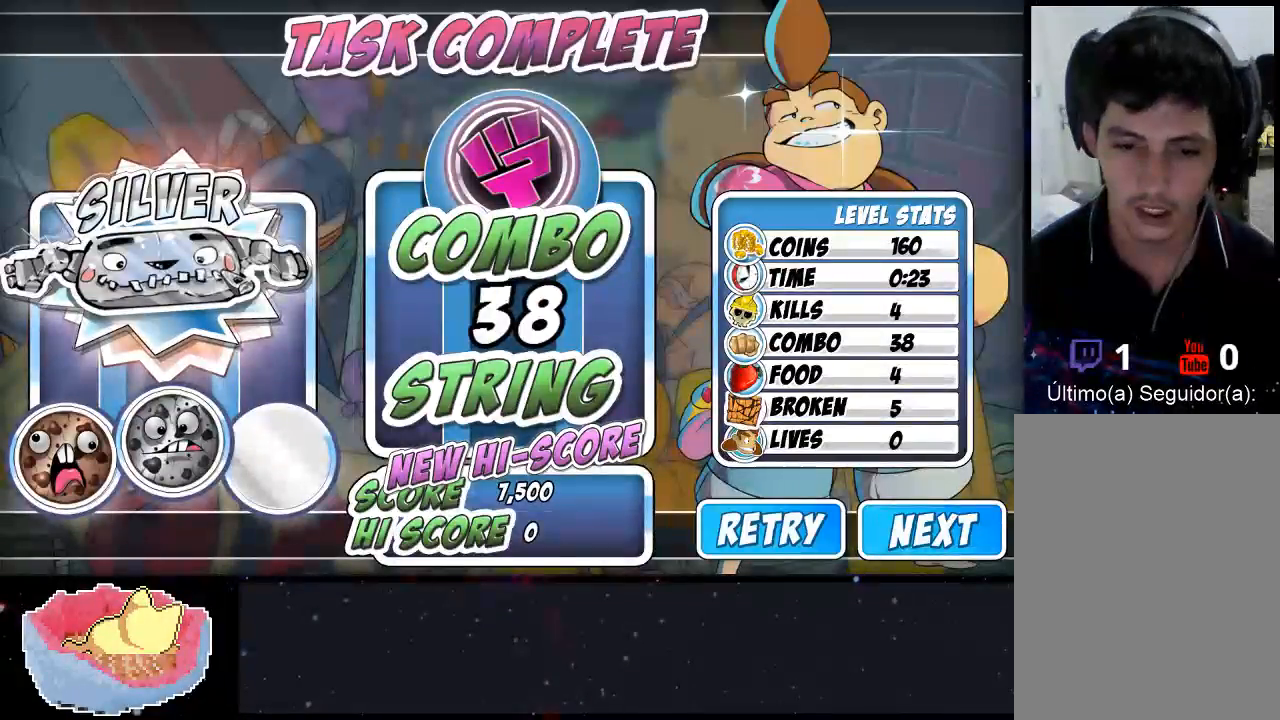
{"buttons": [], "left_stick": "center", "right_stick": "center", "events": []}
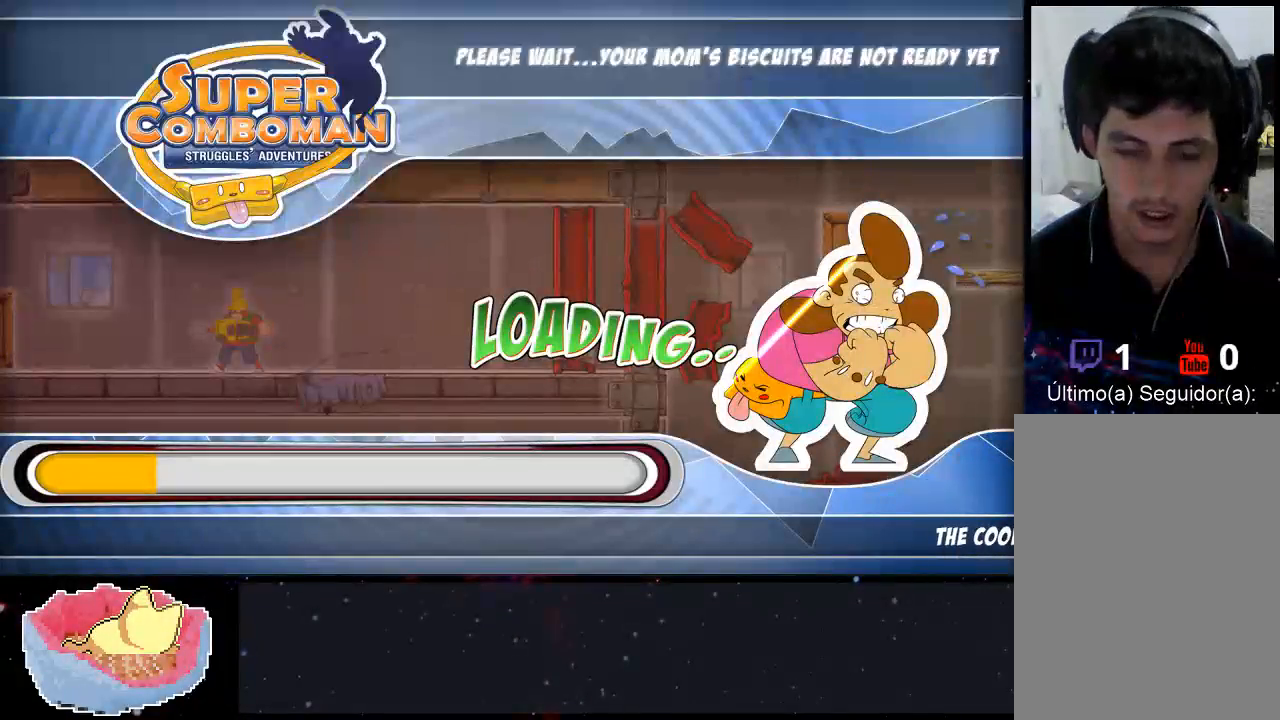
{"buttons": [], "left_stick": "center", "right_stick": "center", "events": []}
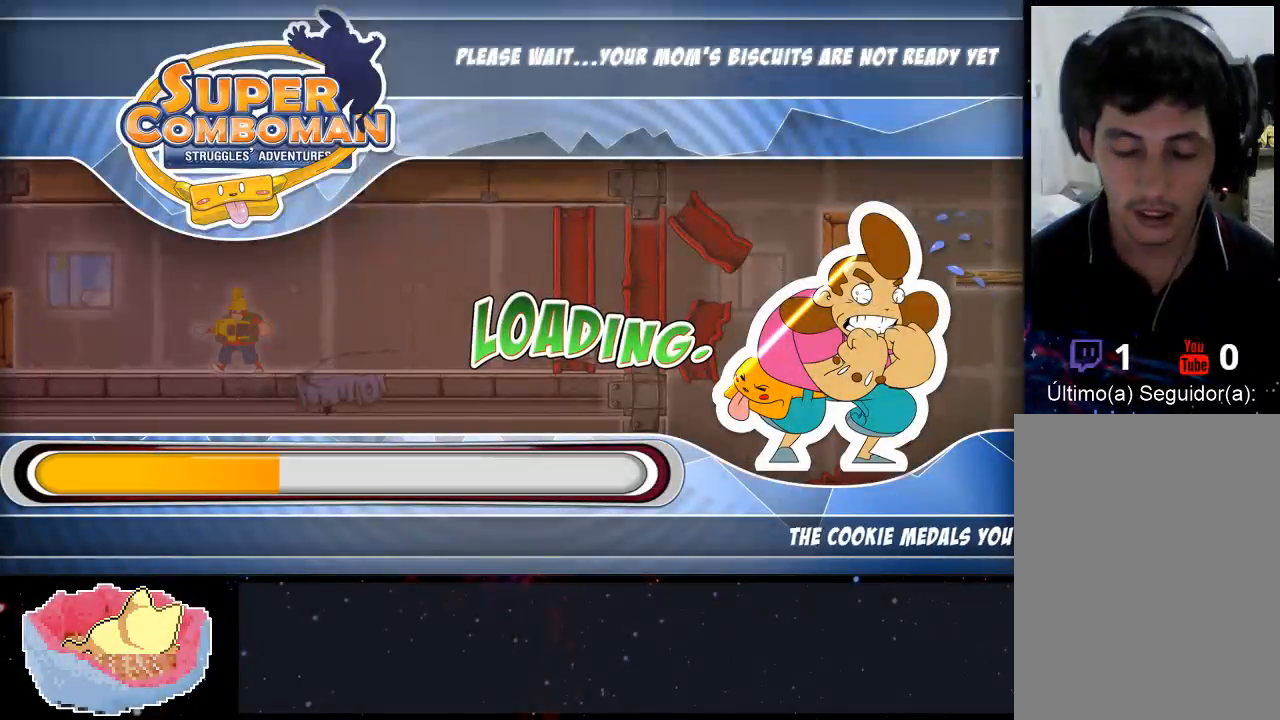
{"buttons": [], "left_stick": "center", "right_stick": "center", "events": [[367, "A", "down"], [467, "A", "up"]]}
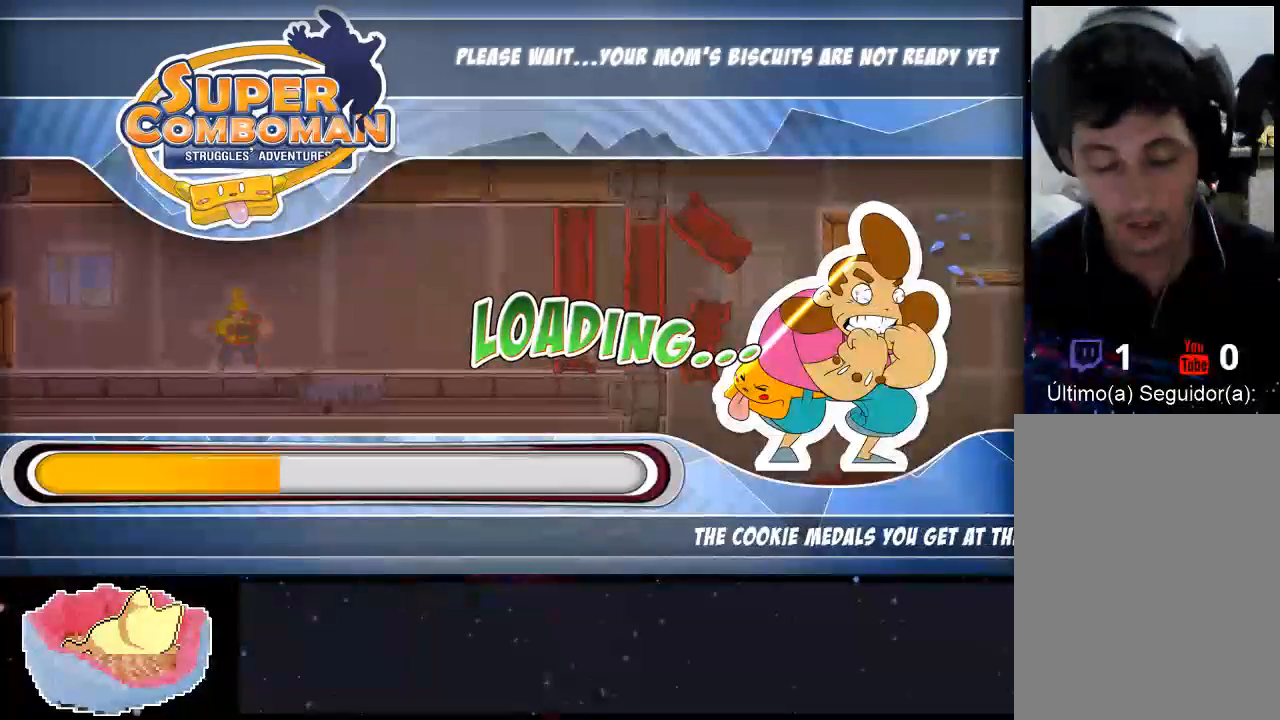
{"buttons": [], "left_stick": "center", "right_stick": "center", "events": []}
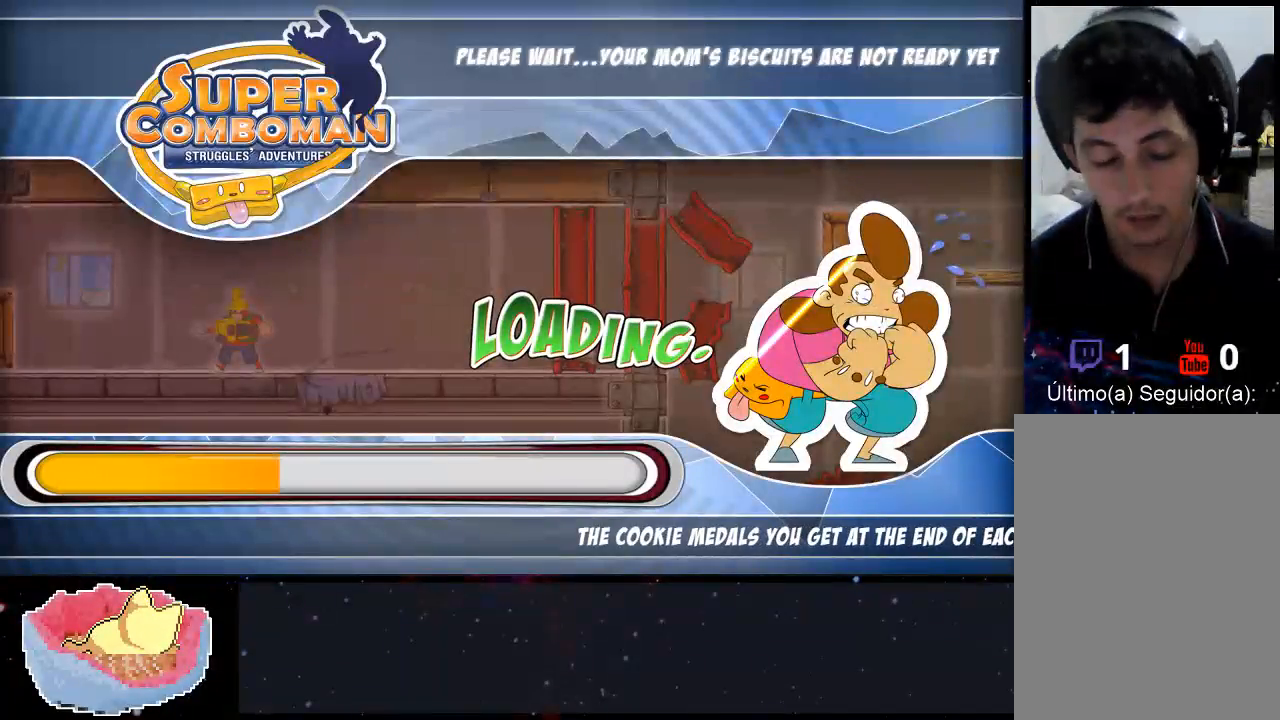
{"buttons": [], "left_stick": "center", "right_stick": "center", "events": []}
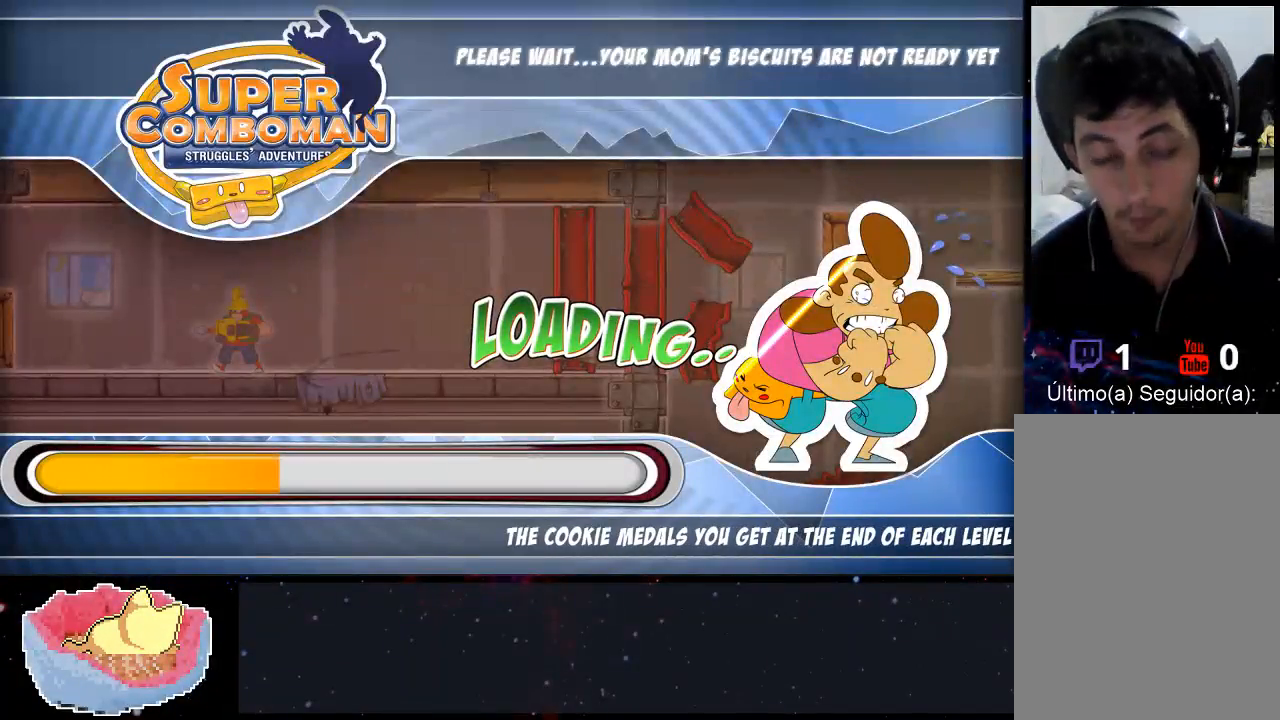
{"buttons": [], "left_stick": "center", "right_stick": "center", "events": []}
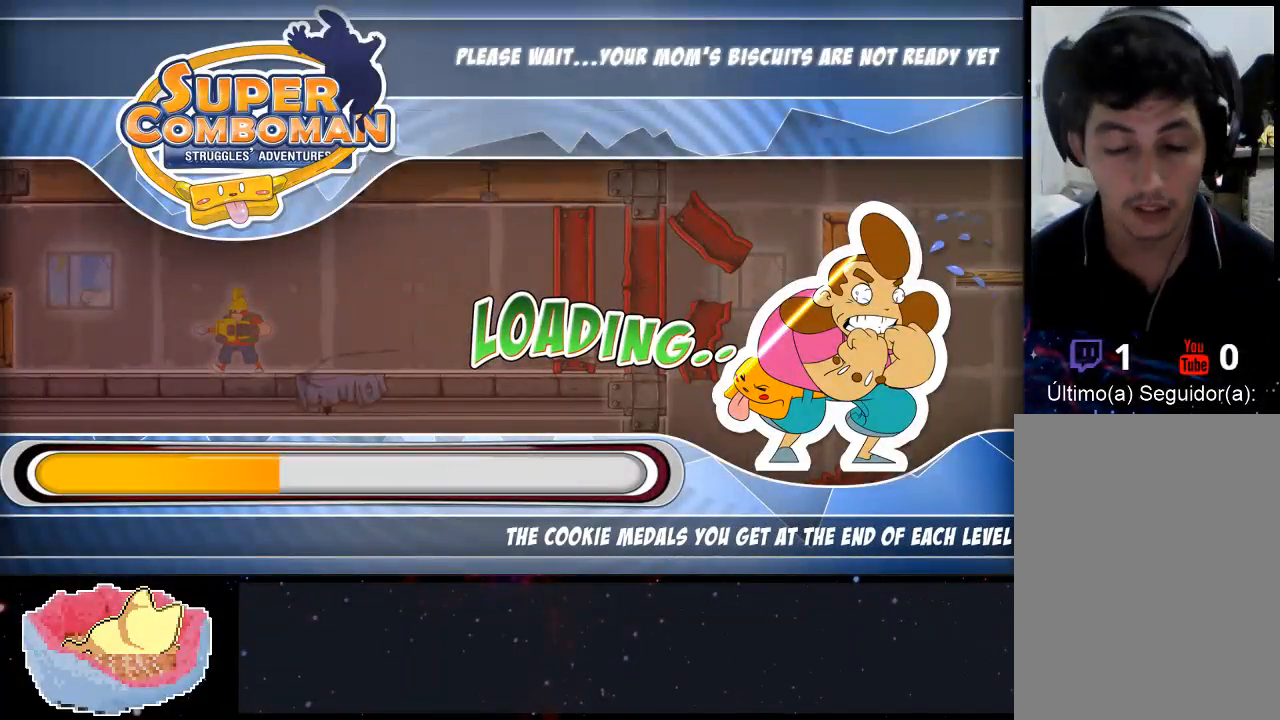
{"buttons": [], "left_stick": "center", "right_stick": "center", "events": []}
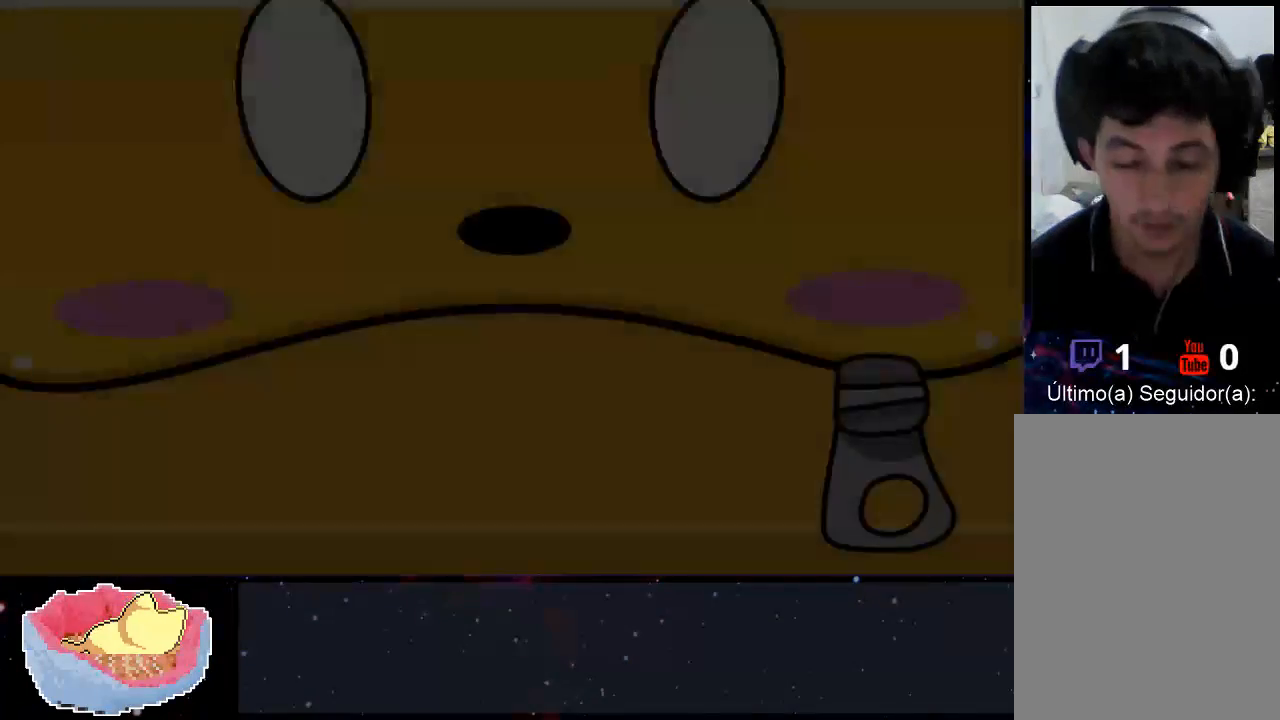
{"buttons": [], "left_stick": "center", "right_stick": "center", "events": []}
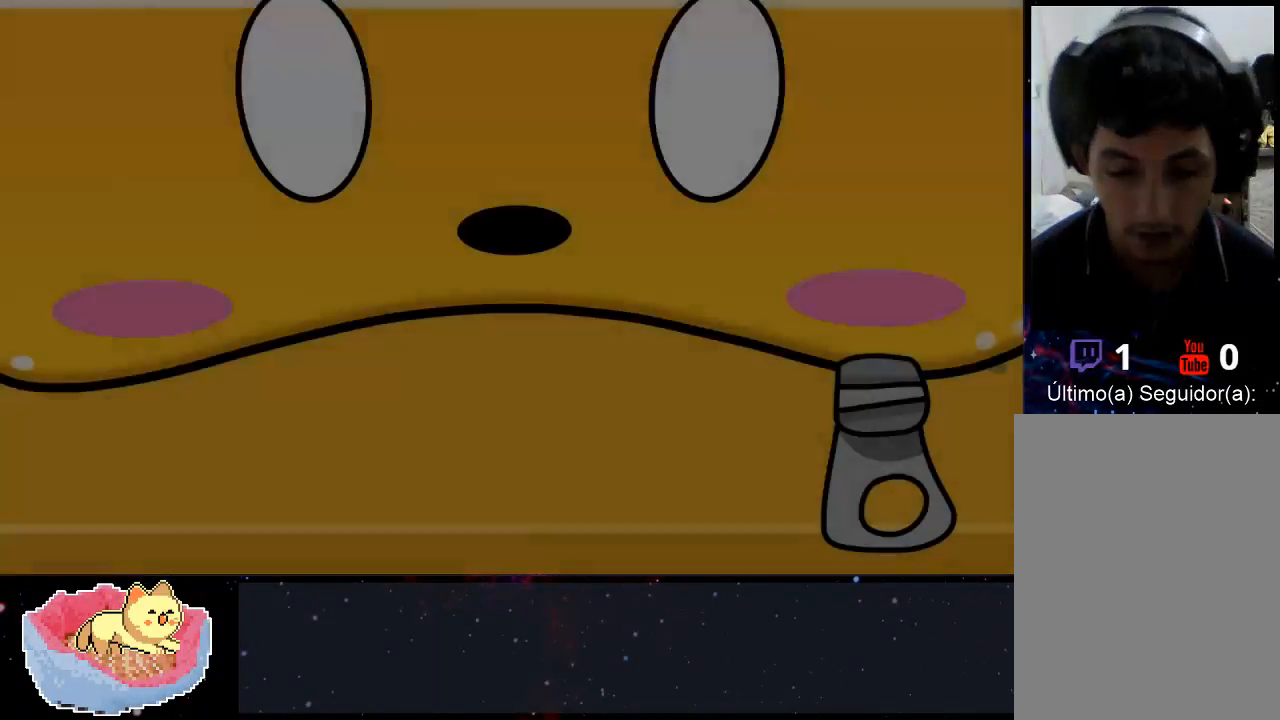
{"buttons": [], "left_stick": "center", "right_stick": "center", "events": []}
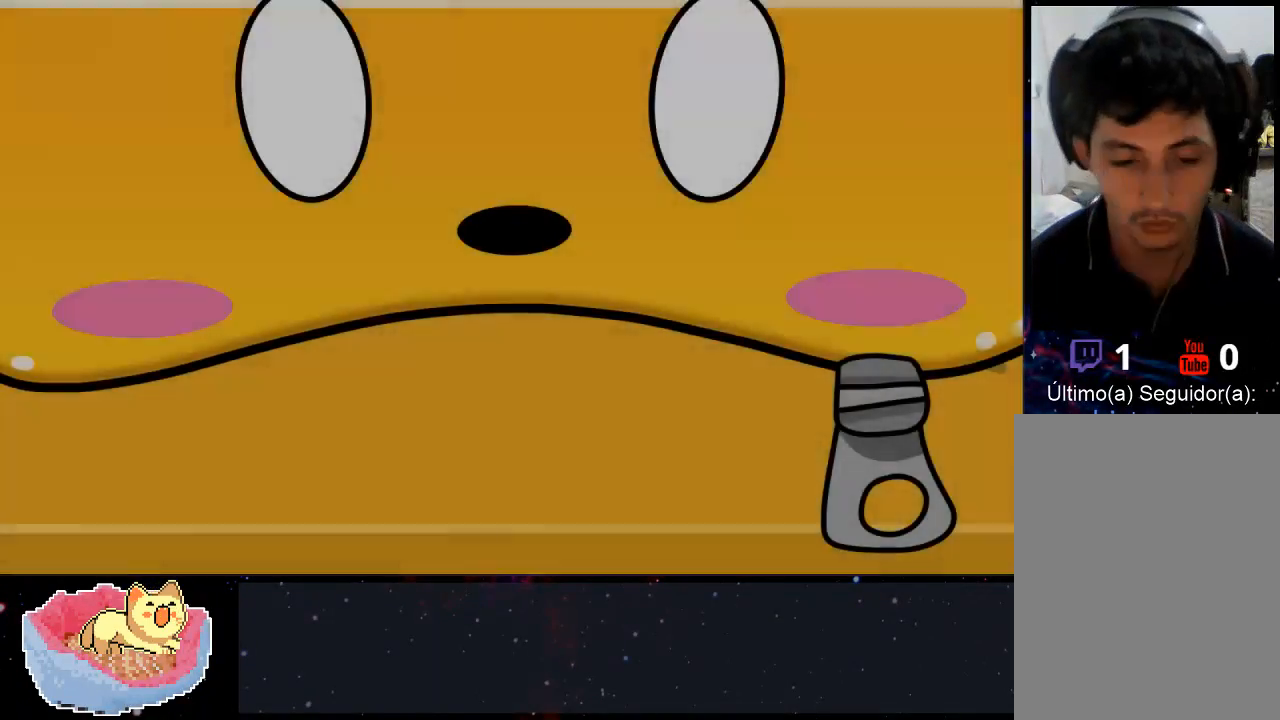
{"buttons": ["A", "X"], "left_stick": "center", "right_stick": "center", "events": [[433, "A", "down"], [500, "X", "down"]]}
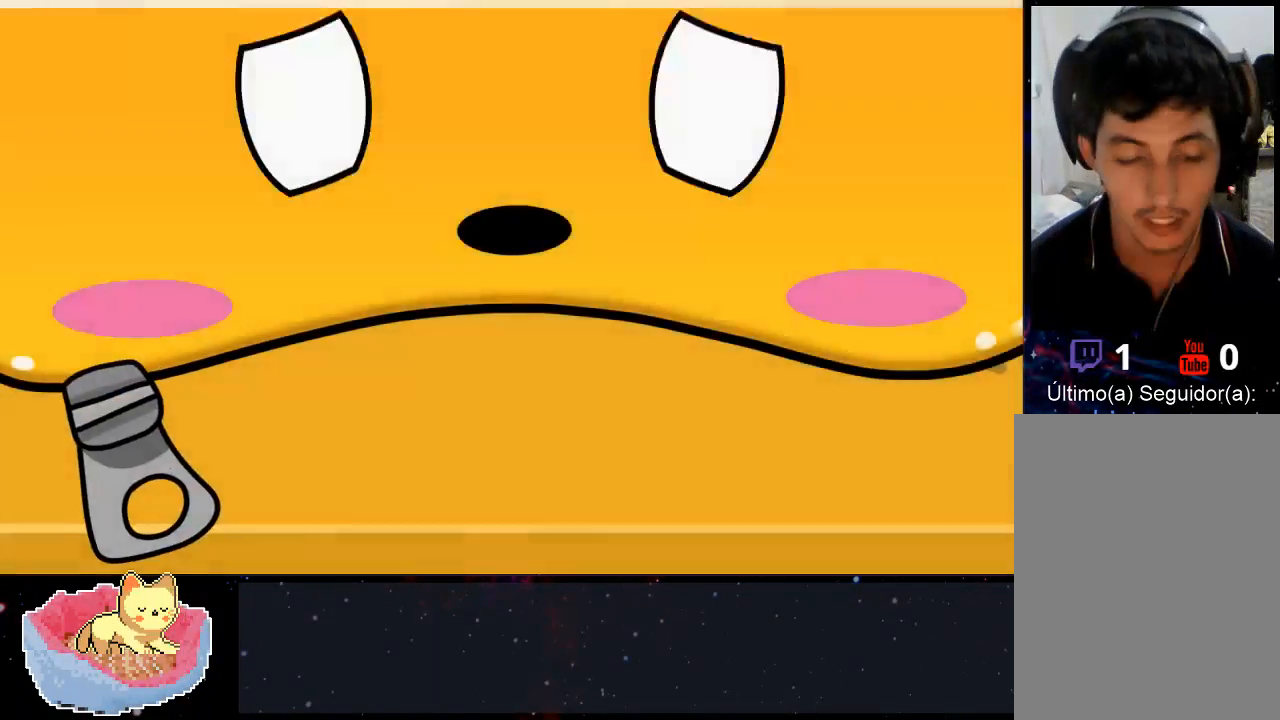
{"buttons": [], "left_stick": "center", "right_stick": "center", "events": [[67, "A", "up"], [200, "X", "up"]]}
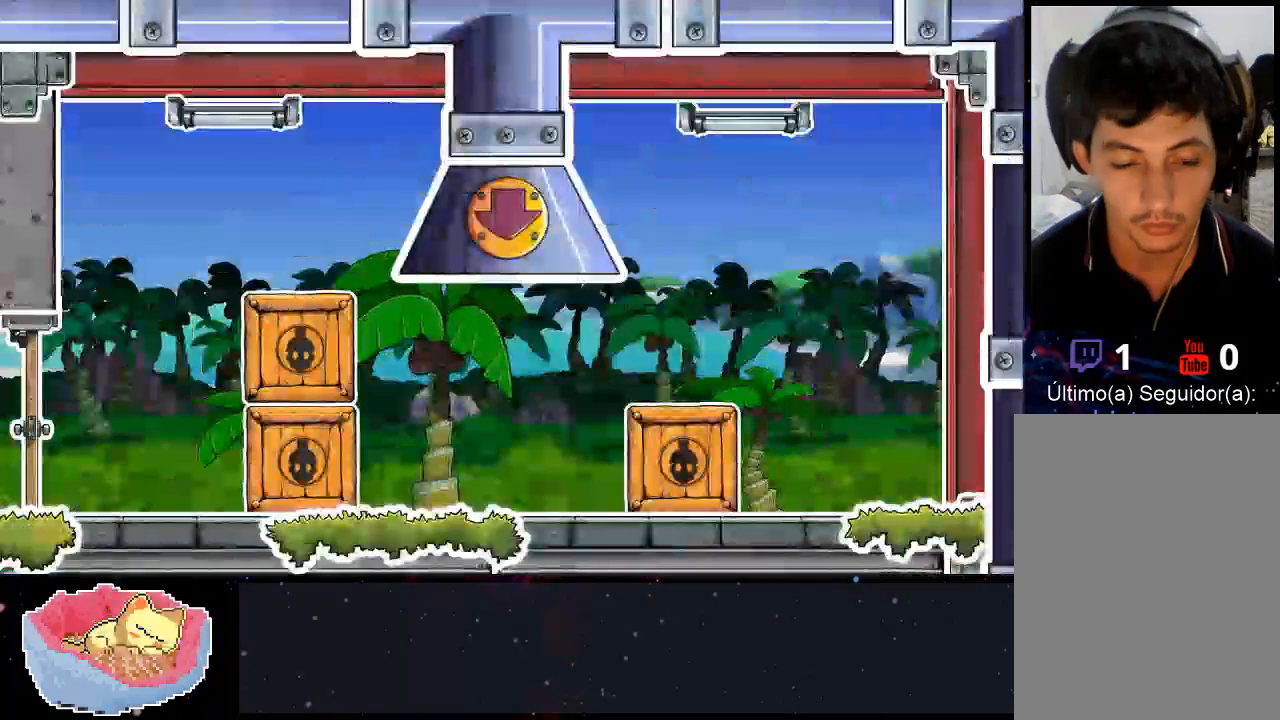
{"buttons": [], "left_stick": "center", "right_stick": "center", "events": []}
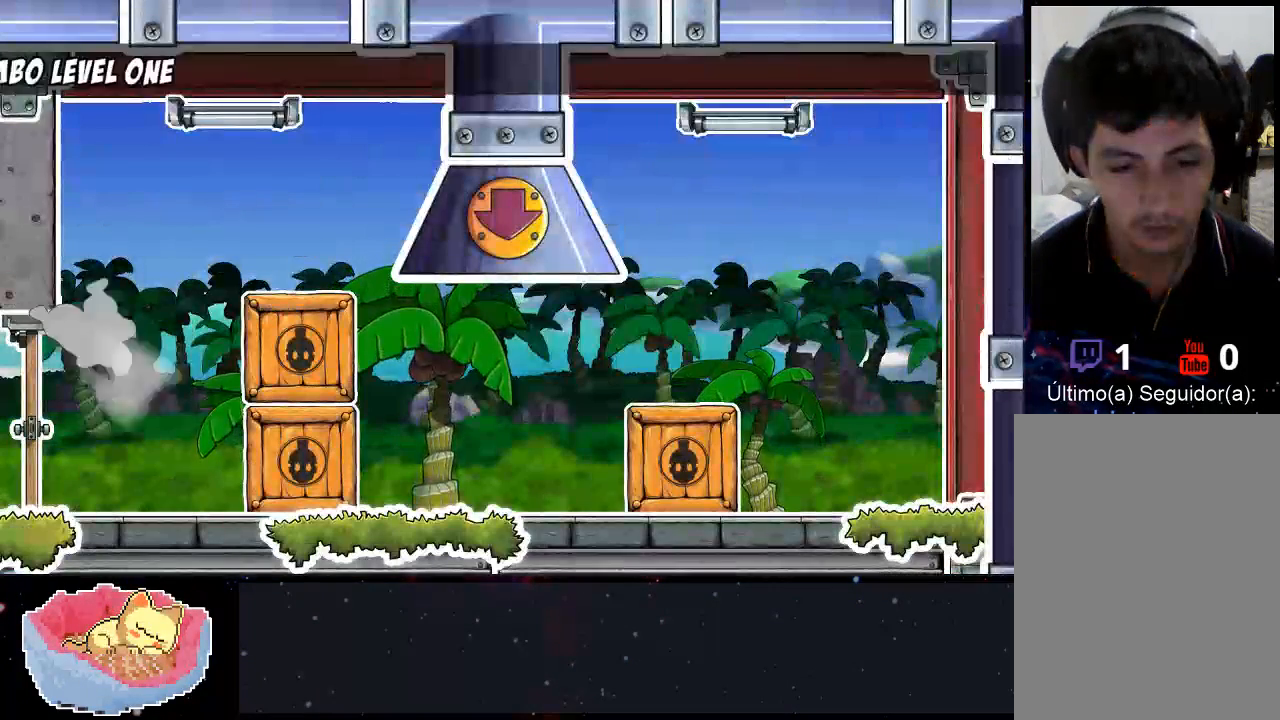
{"buttons": [], "left_stick": "center", "right_stick": "center", "events": [[300, "X", "down"], [467, "X", "up"]]}
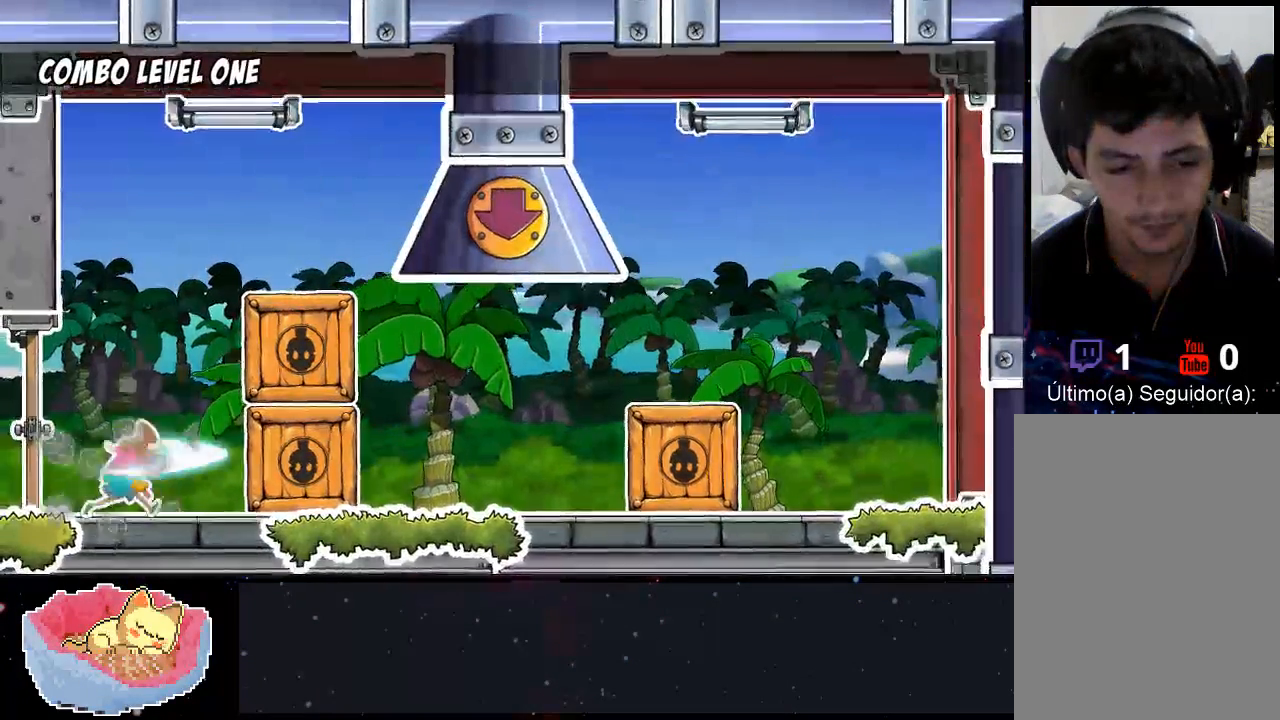
{"buttons": ["DPAD_RIGHT"], "left_stick": "center", "right_stick": "center", "events": [[167, "A", "down"], [200, "DPAD_RIGHT", "down"], [300, "A", "up"]]}
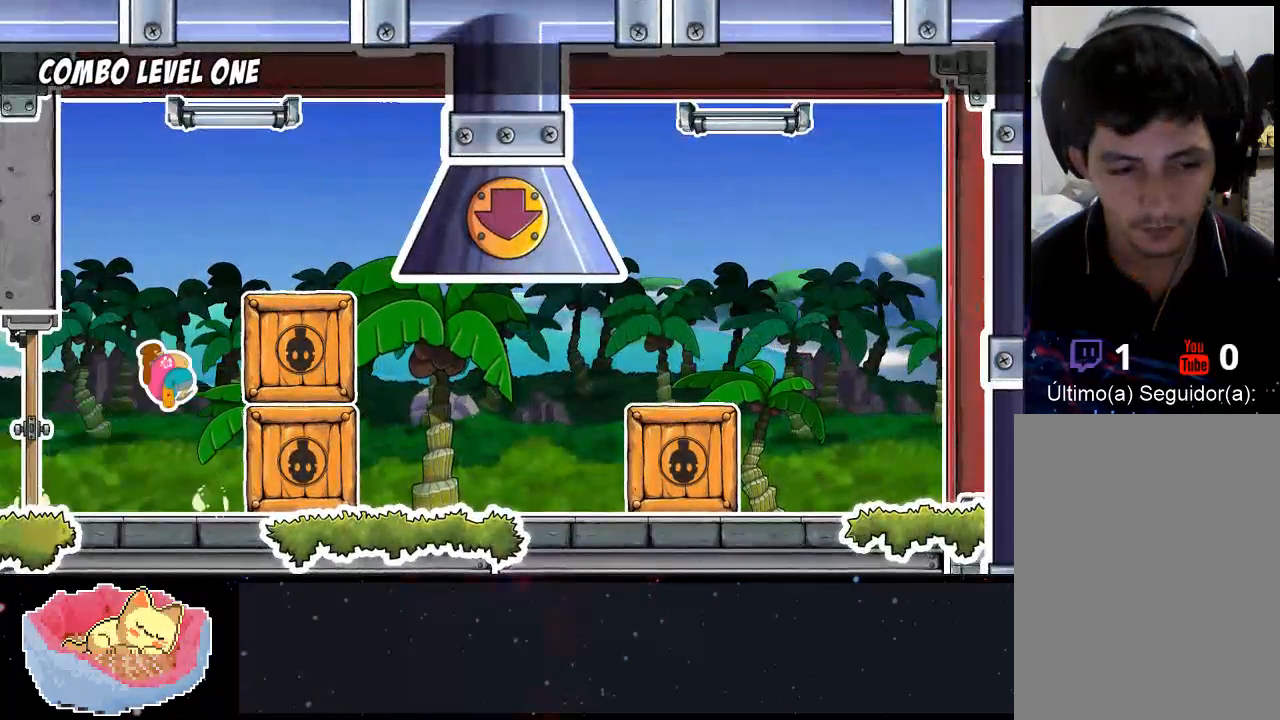
{"buttons": [], "left_stick": "center", "right_stick": "center", "events": [[167, "DPAD_RIGHT", "up"], [233, "X", "down"], [333, "X", "up"], [400, "X", "down"], [467, "X", "up"]]}
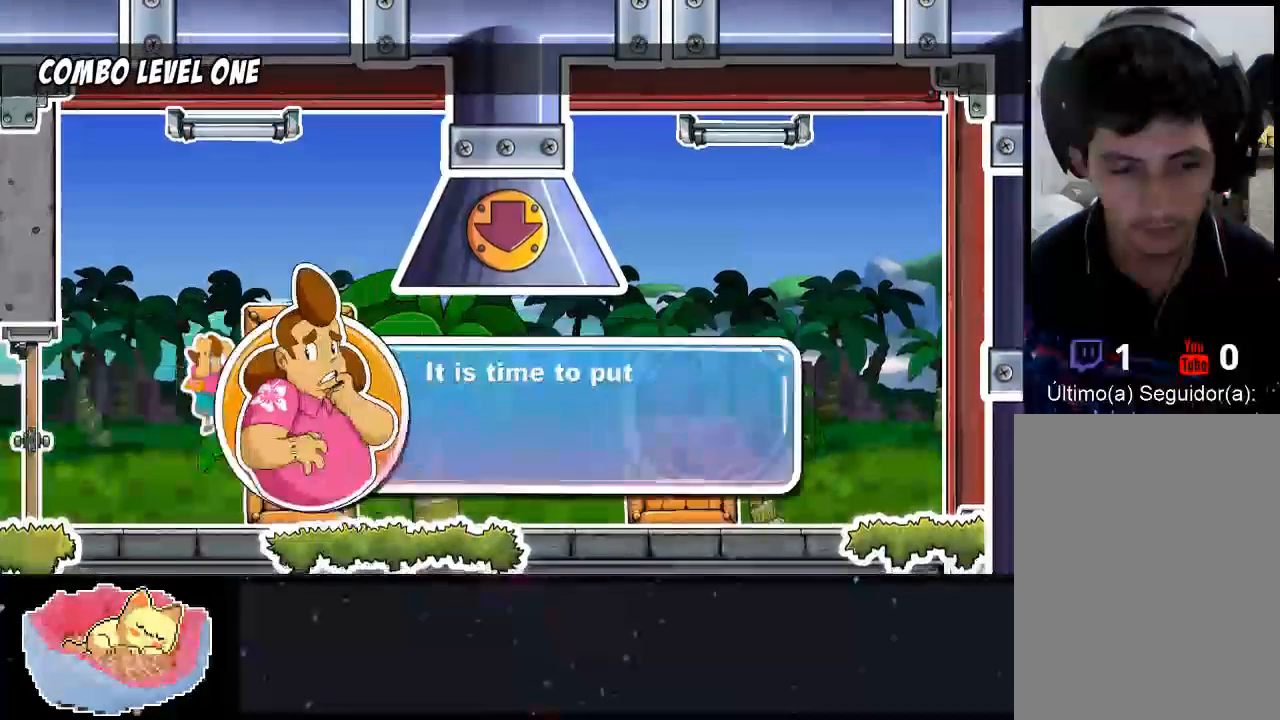
{"buttons": [], "left_stick": "center", "right_stick": "center", "events": [[133, "X", "down"], [333, "X", "up"]]}
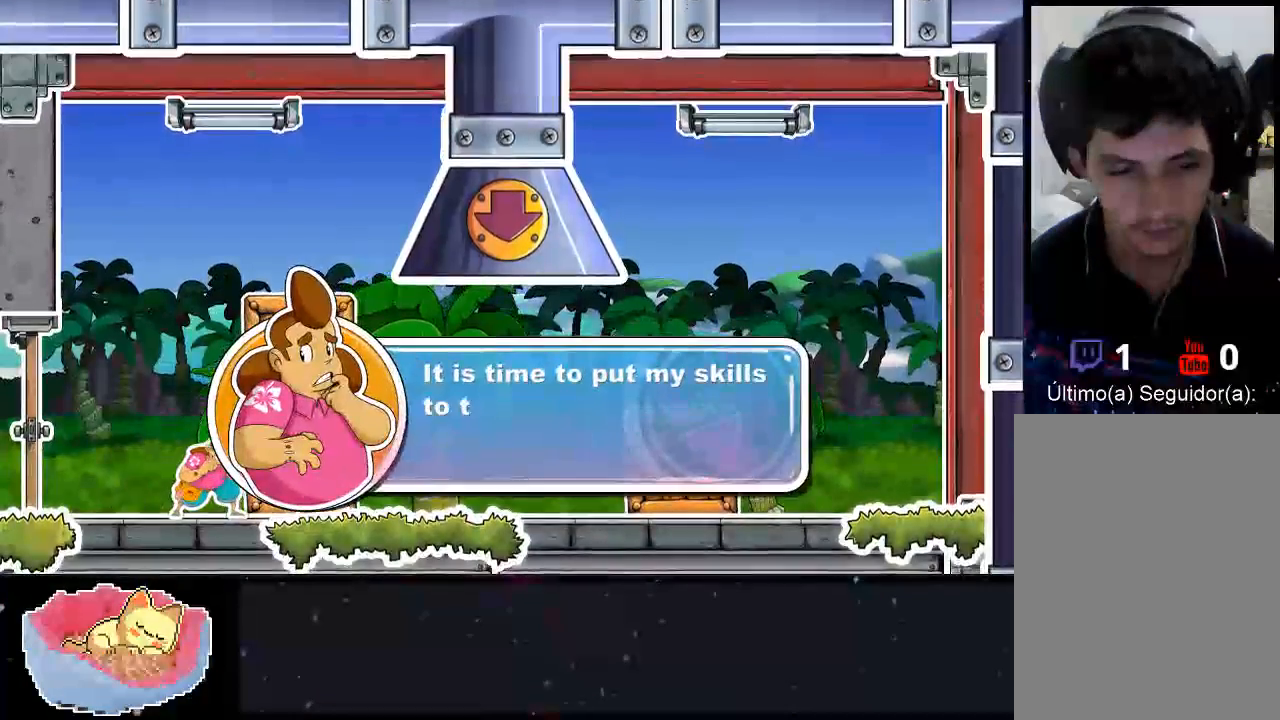
{"buttons": [], "left_stick": "center", "right_stick": "center", "events": [[33, "X", "down"], [100, "A", "down"], [133, "X", "up"], [267, "A", "up"], [333, "A", "down"], [500, "A", "up"]]}
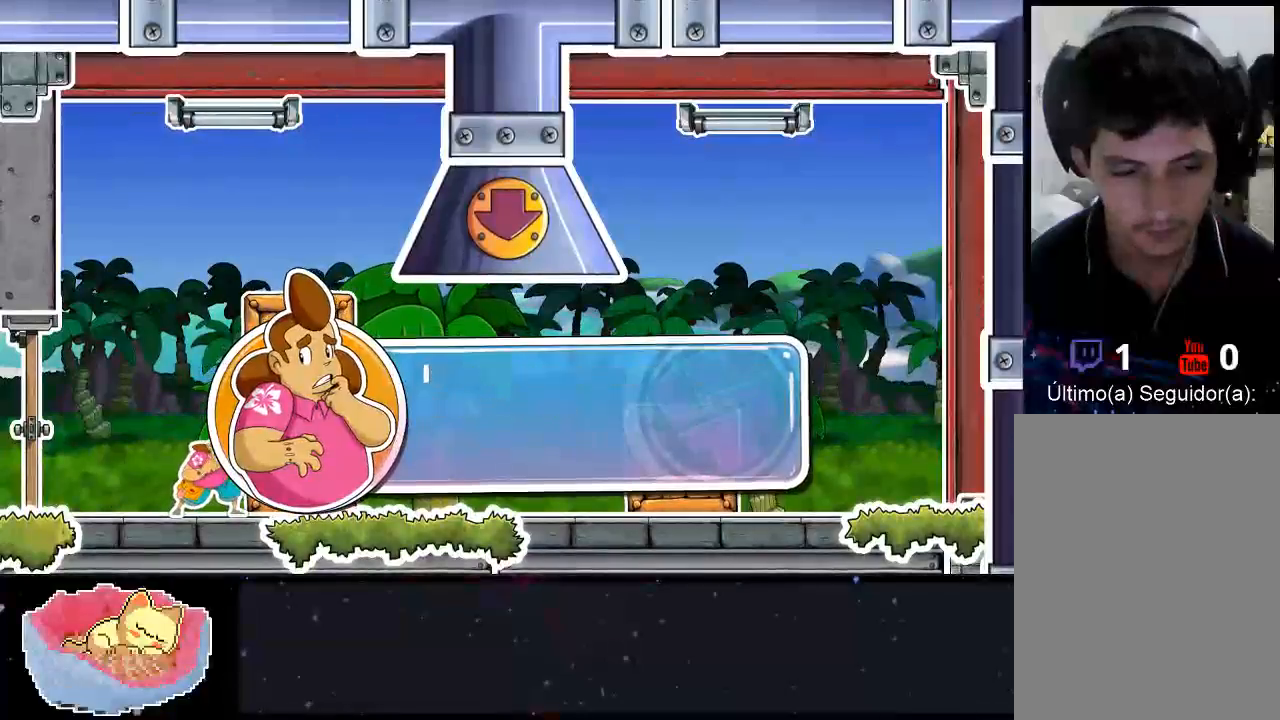
{"buttons": [], "left_stick": "center", "right_stick": "center", "events": [[67, "A", "down"], [367, "A", "up"], [433, "A", "down"], [500, "A", "up"]]}
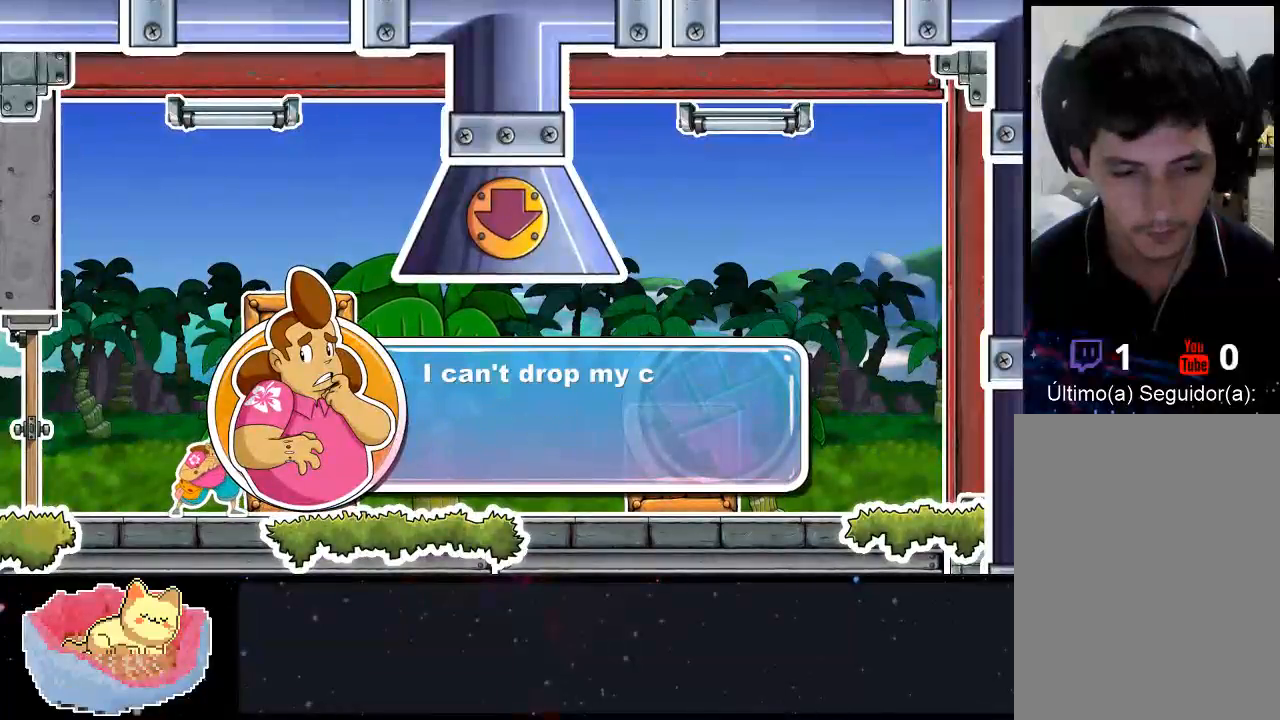
{"buttons": [], "left_stick": "center", "right_stick": "center", "events": [[33, "A", "down"], [467, "A", "up"]]}
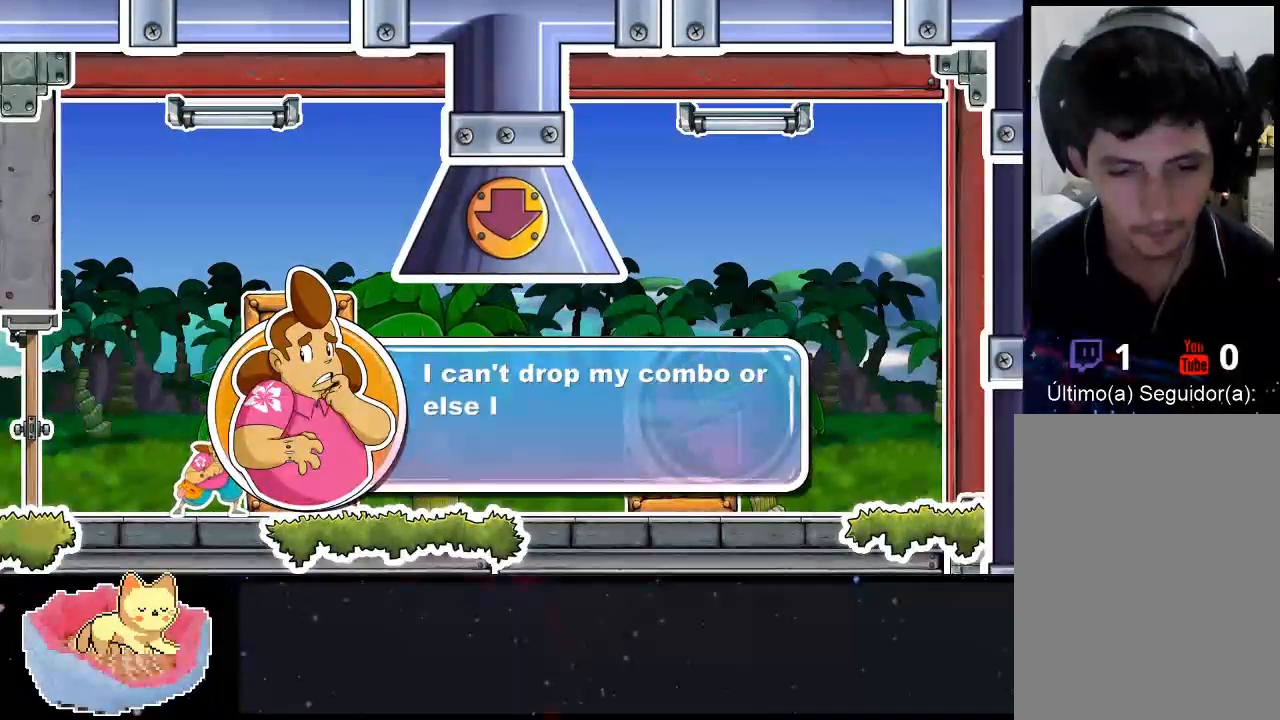
{"buttons": [], "left_stick": "center", "right_stick": "center", "events": [[33, "A", "down"], [100, "A", "up"], [167, "A", "down"], [233, "A", "up"], [433, "A", "down"], [500, "A", "up"]]}
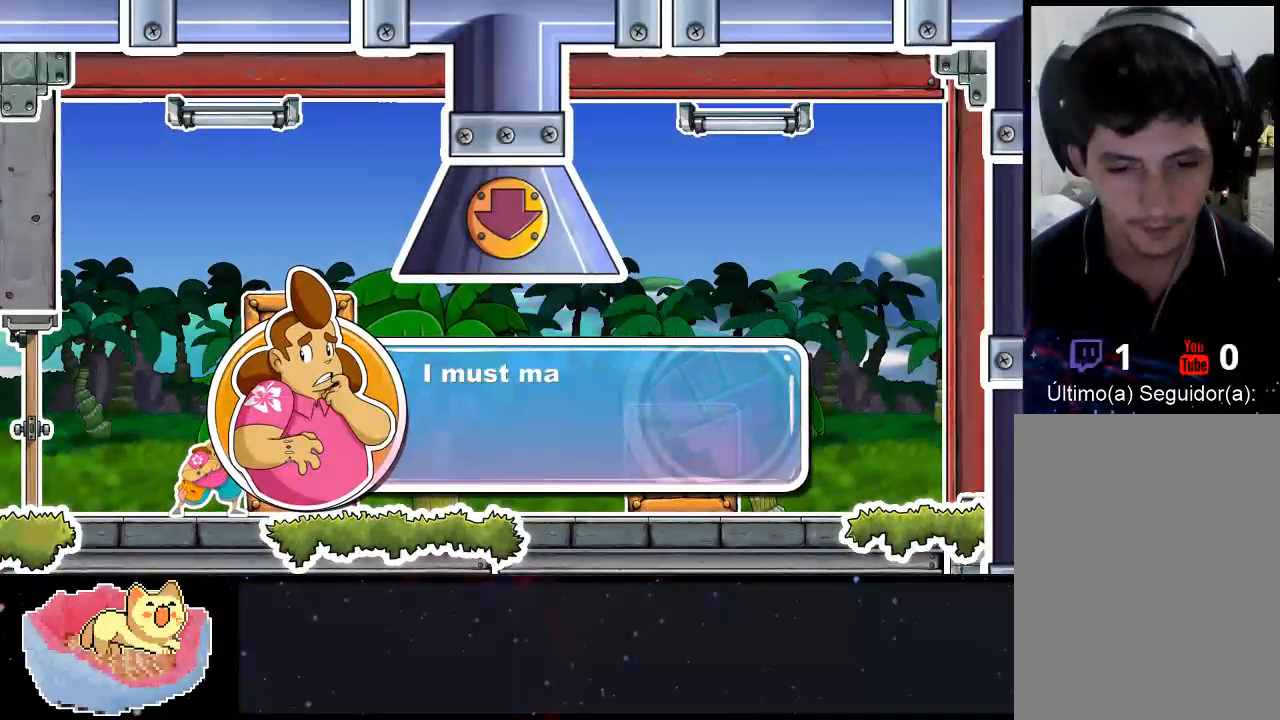
{"buttons": [], "left_stick": "center", "right_stick": "center", "events": [[33, "A", "down"], [100, "A", "up"], [167, "A", "down"], [233, "A", "up"], [300, "A", "down"], [367, "A", "up"], [433, "A", "down"], [500, "A", "up"]]}
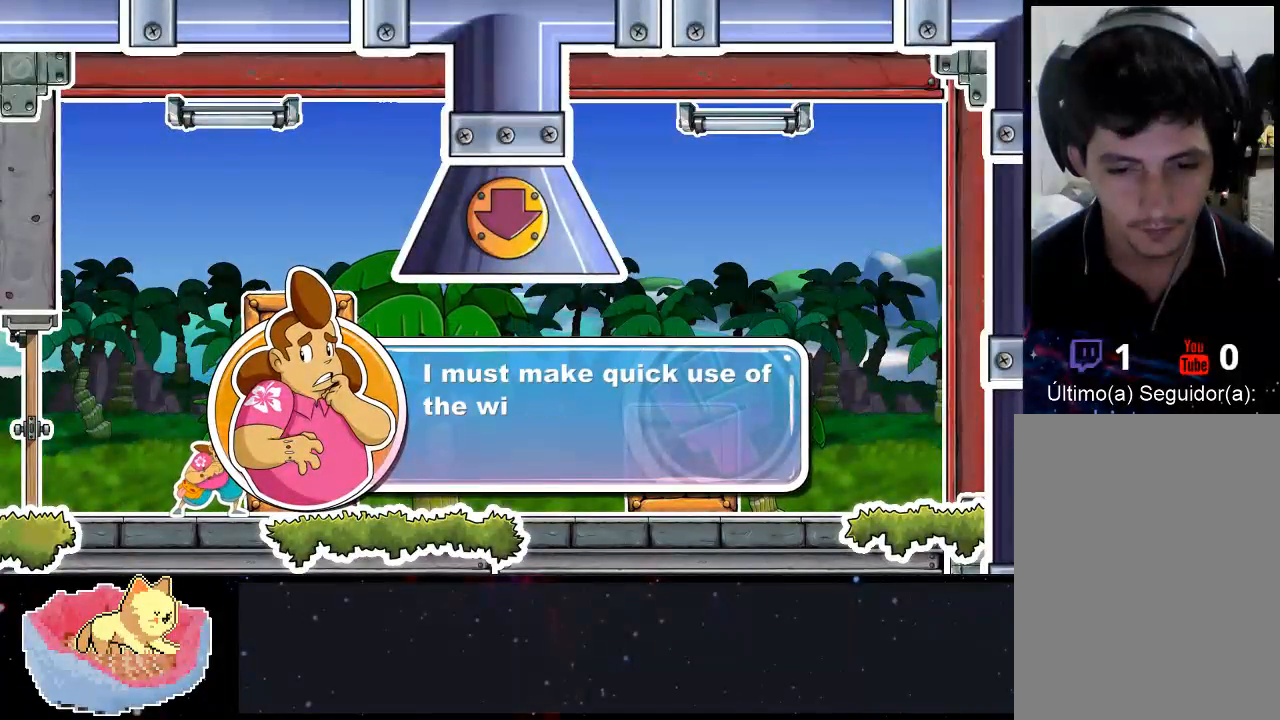
{"buttons": ["A"], "left_stick": "center", "right_stick": "center", "events": [[67, "A", "down"], [133, "A", "up"], [200, "A", "down"]]}
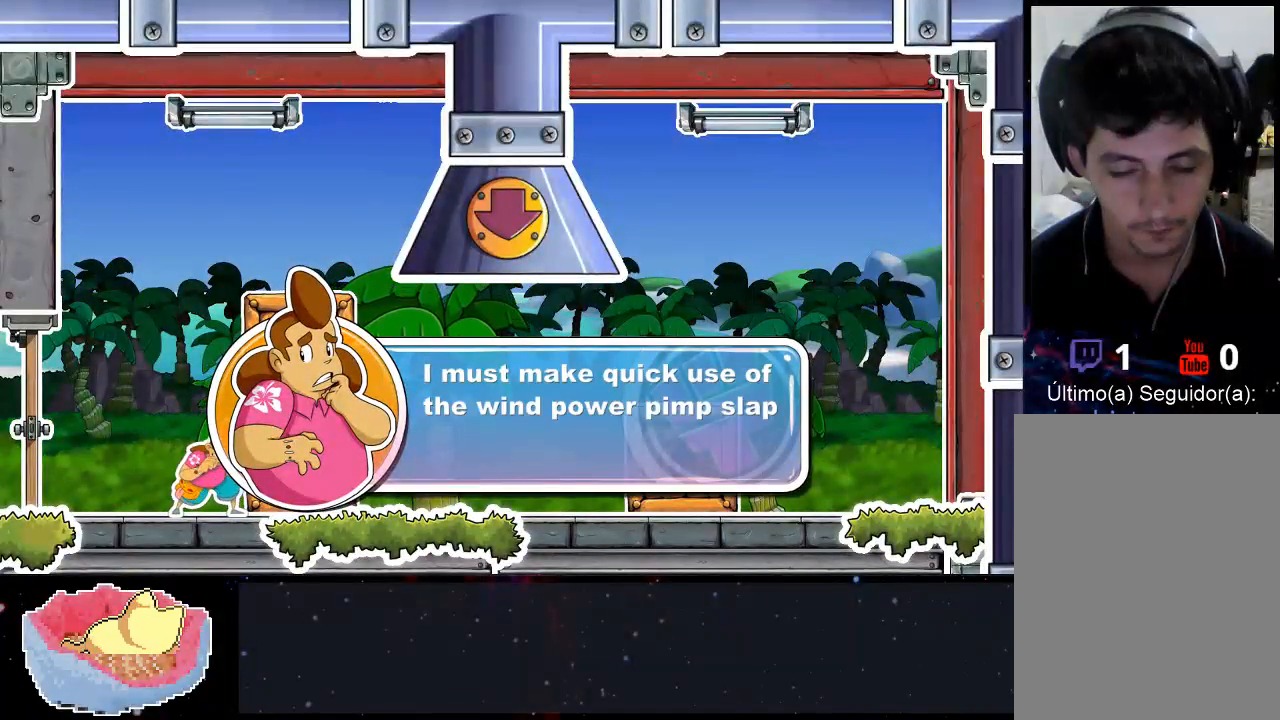
{"buttons": ["DPAD_RIGHT"], "left_stick": "center", "right_stick": "center"}
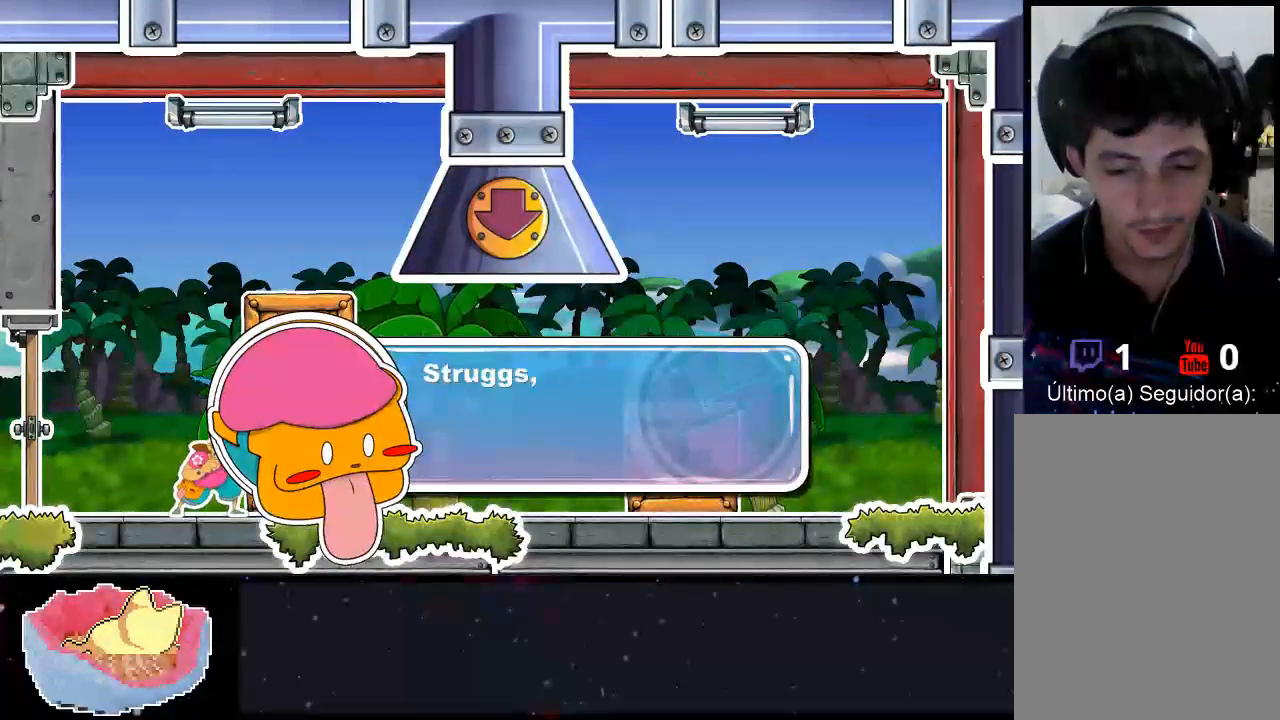
{"buttons": ["X"], "left_stick": "center", "right_stick": "center", "events": [[33, "DPAD_RIGHT", "up"], [167, "A", "down"], [233, "A", "up"], [333, "A", "down"], [467, "X", "down"], [500, "A", "up"]]}
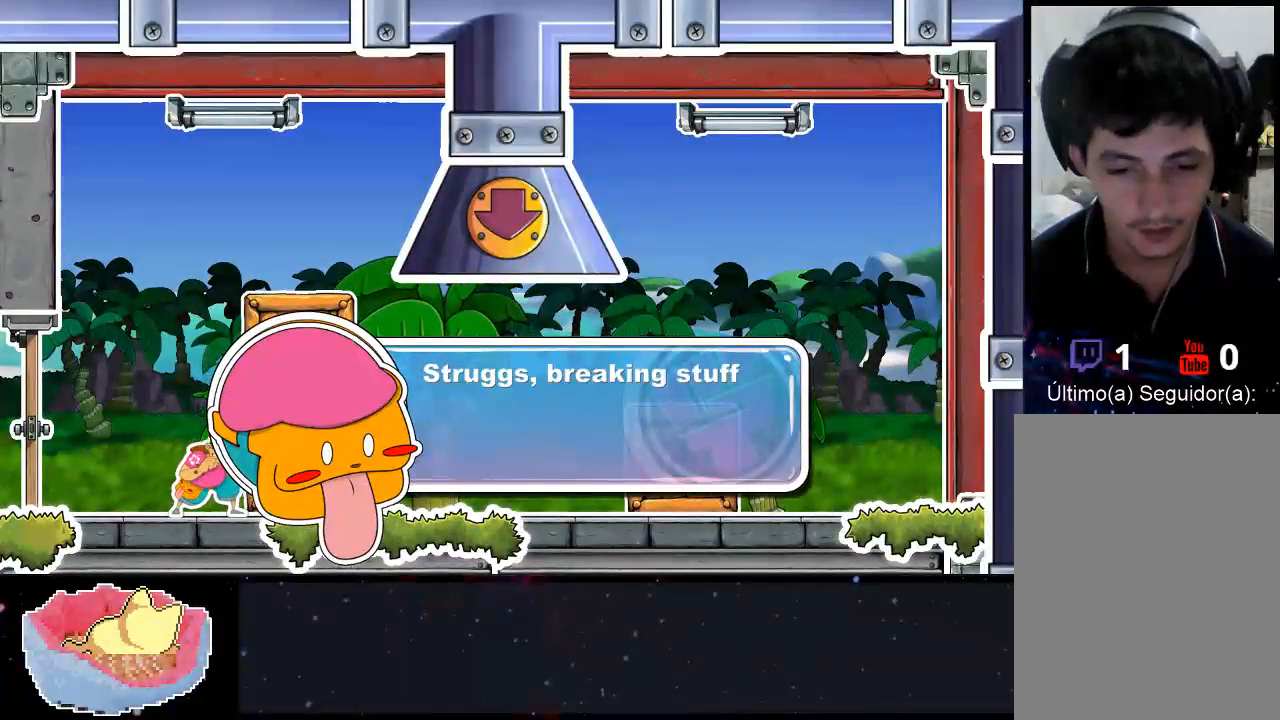
{"buttons": [], "left_stick": "center", "right_stick": "center", "events": [[200, "A", "down"], [300, "X", "up"], [367, "X", "down"], [400, "A", "up"], [500, "X", "up"]]}
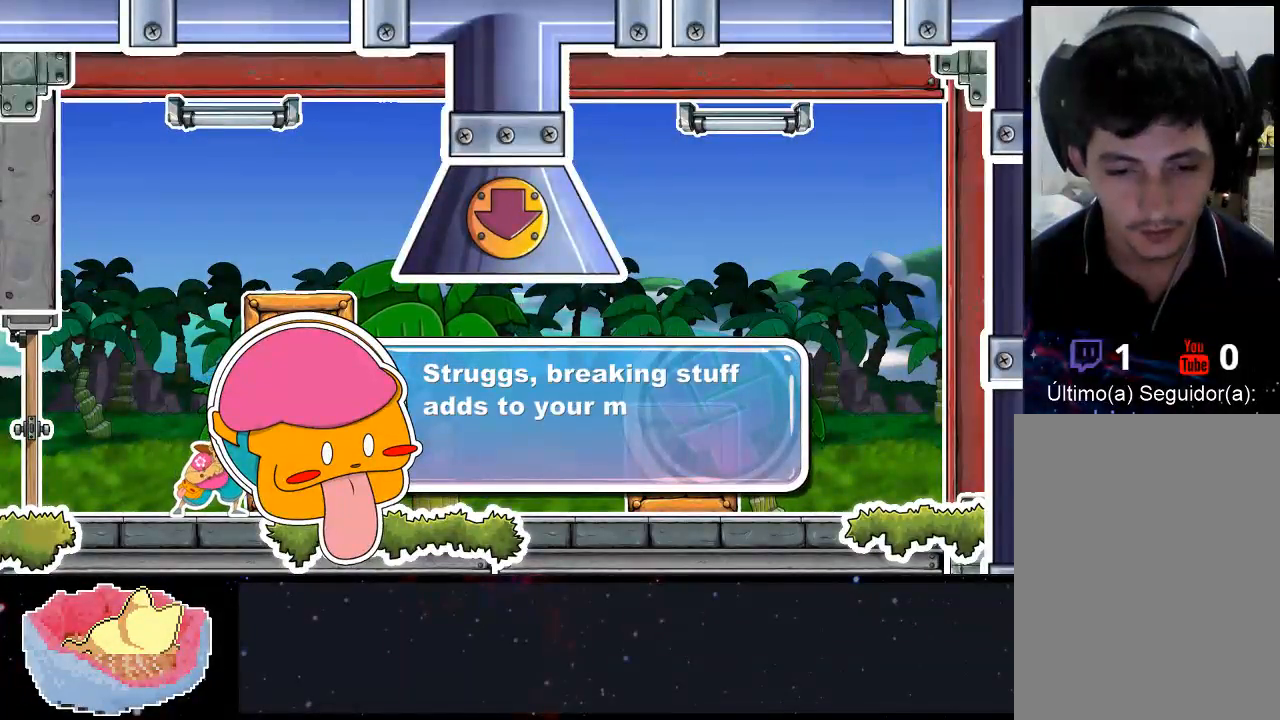
{"buttons": ["A"], "left_stick": "center", "right_stick": "center", "events": [[33, "A", "down"], [167, "A", "up"], [233, "A", "down"], [233, "X", "down"], [367, "A", "up"], [367, "X", "up"], [433, "A", "down"]]}